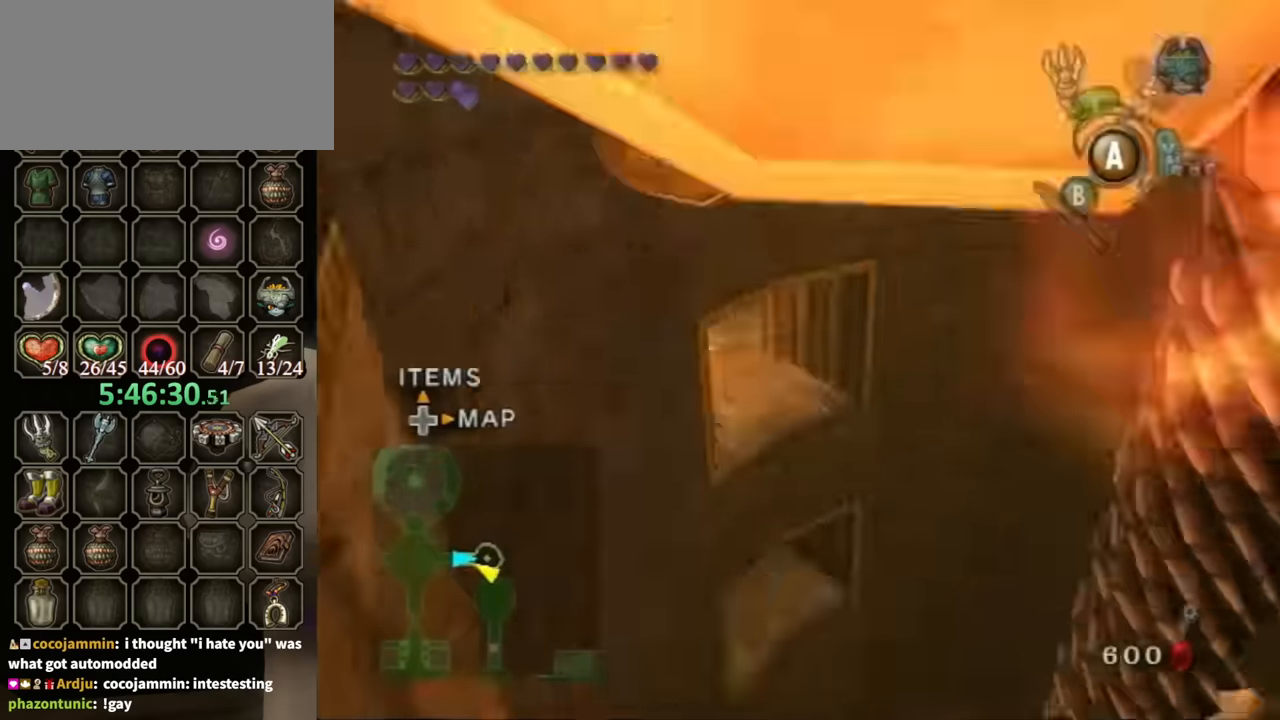
Gameplay with a controller (Nintendo layout); each line is a JSON object with the inputs held at the frame after it. "events" lists button and stick changes between this image and that frame as [ms after this image, input, new state], when the widget could be followed in between. Not read: L3 R3.
{"buttons": [], "left_stick": "center", "right_stick": "center", "events": []}
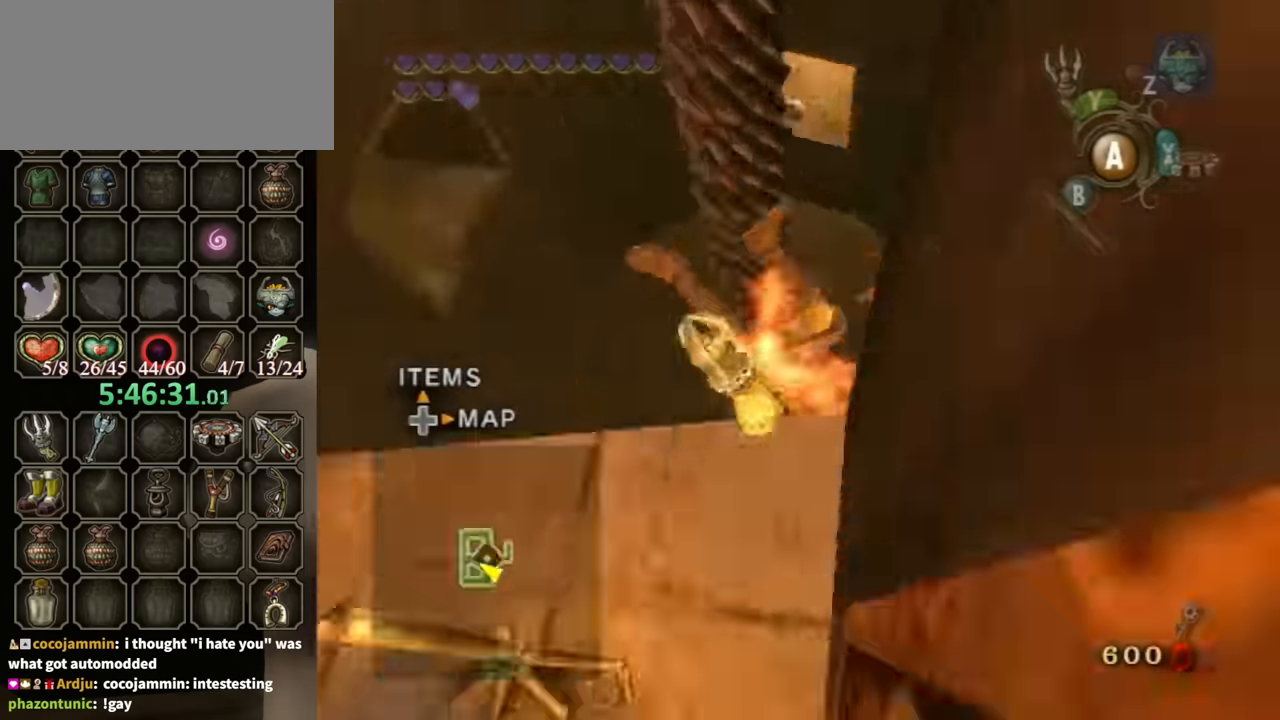
{"buttons": [], "left_stick": "center", "right_stick": "center", "events": []}
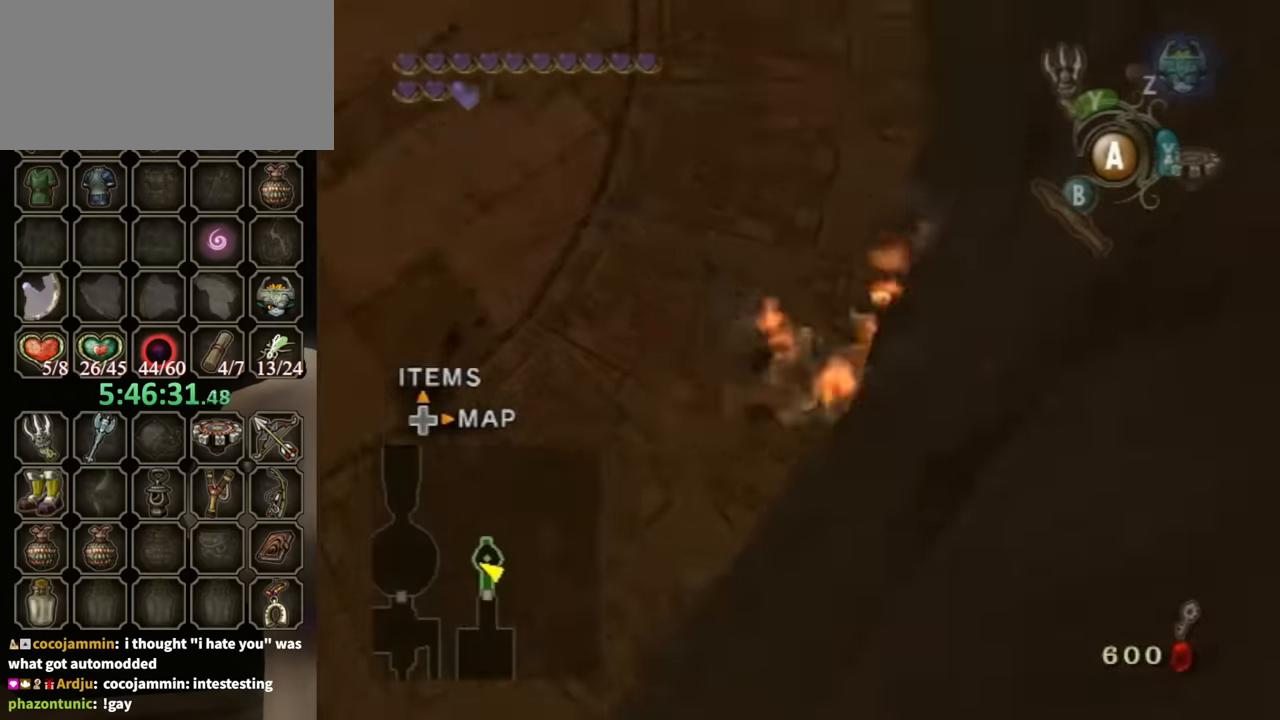
{"buttons": [], "left_stick": "center", "right_stick": "center", "events": []}
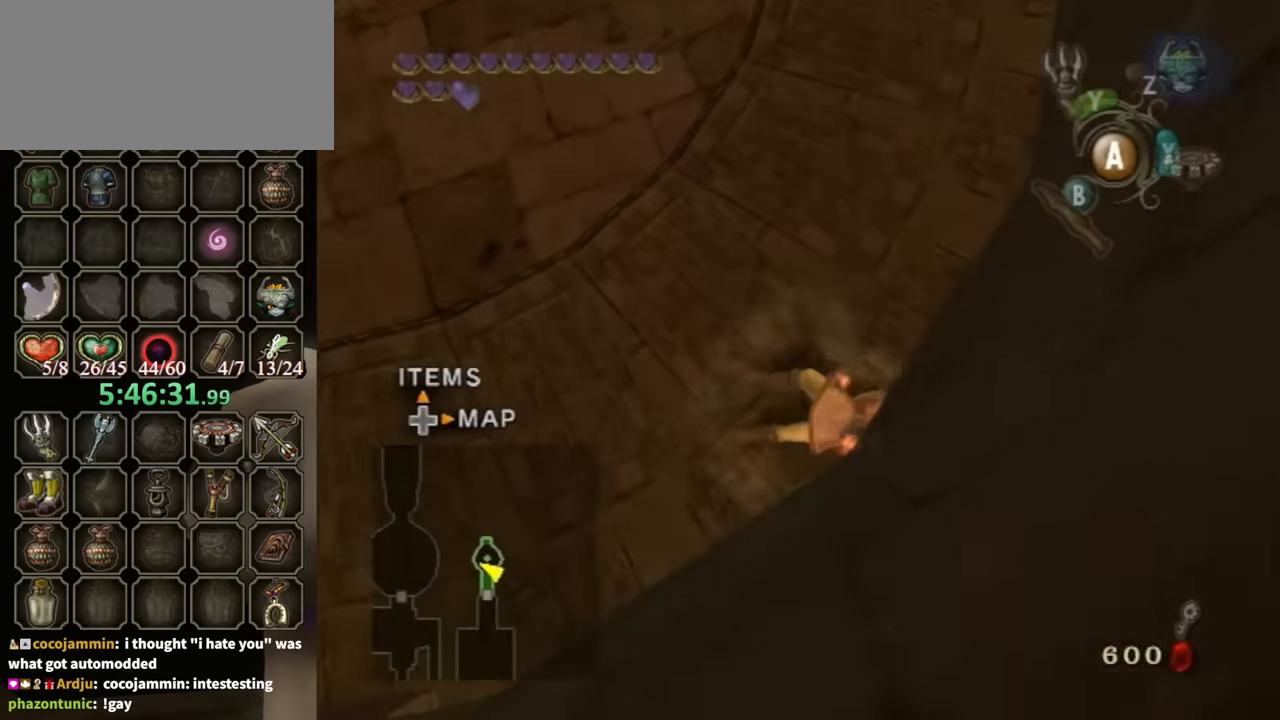
{"buttons": [], "left_stick": "center", "right_stick": "center", "events": []}
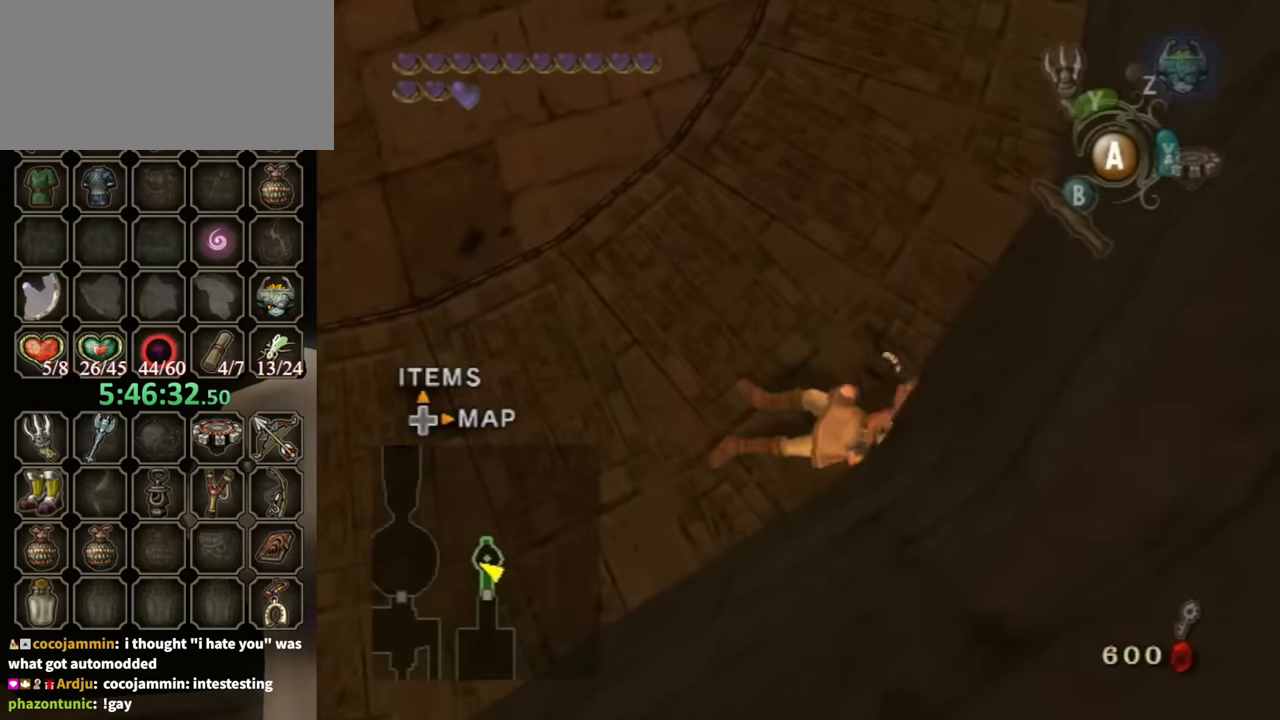
{"buttons": [], "left_stick": "center", "right_stick": "center", "events": []}
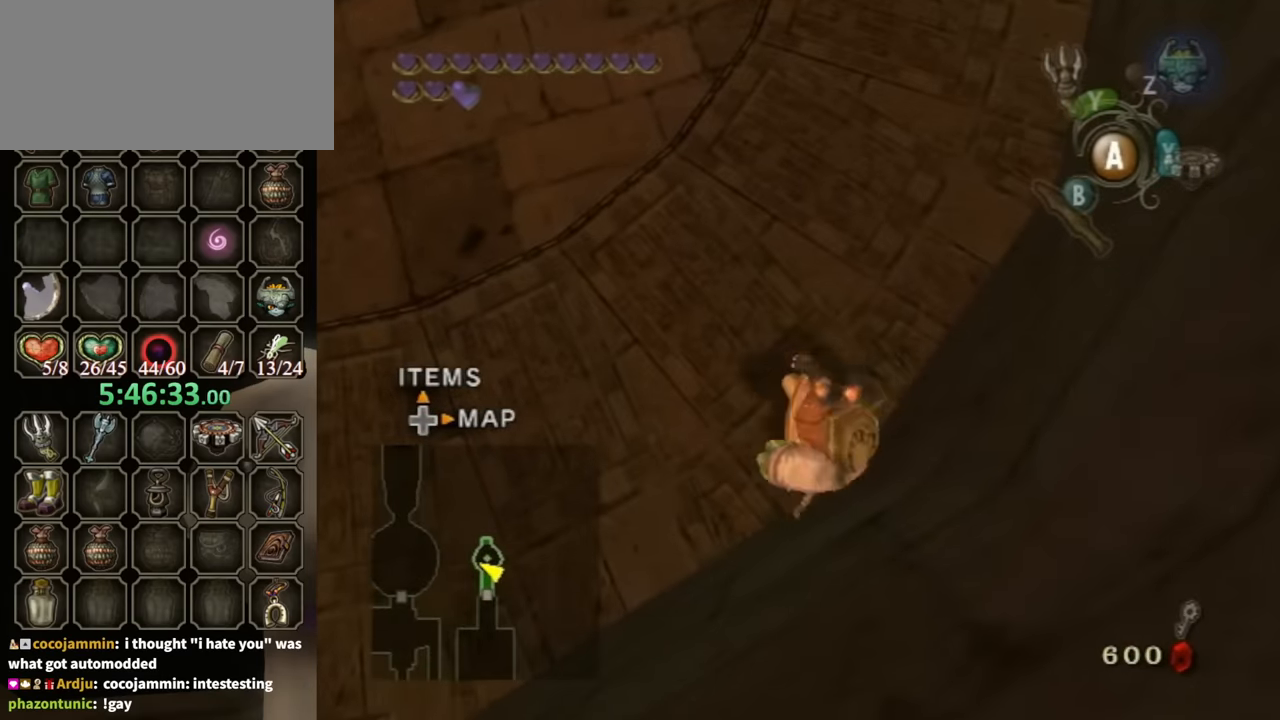
{"buttons": [], "left_stick": "up-right", "right_stick": "down-right", "events": [[133, "left_stick", "up-right"], [467, "right_stick", "down-right"]]}
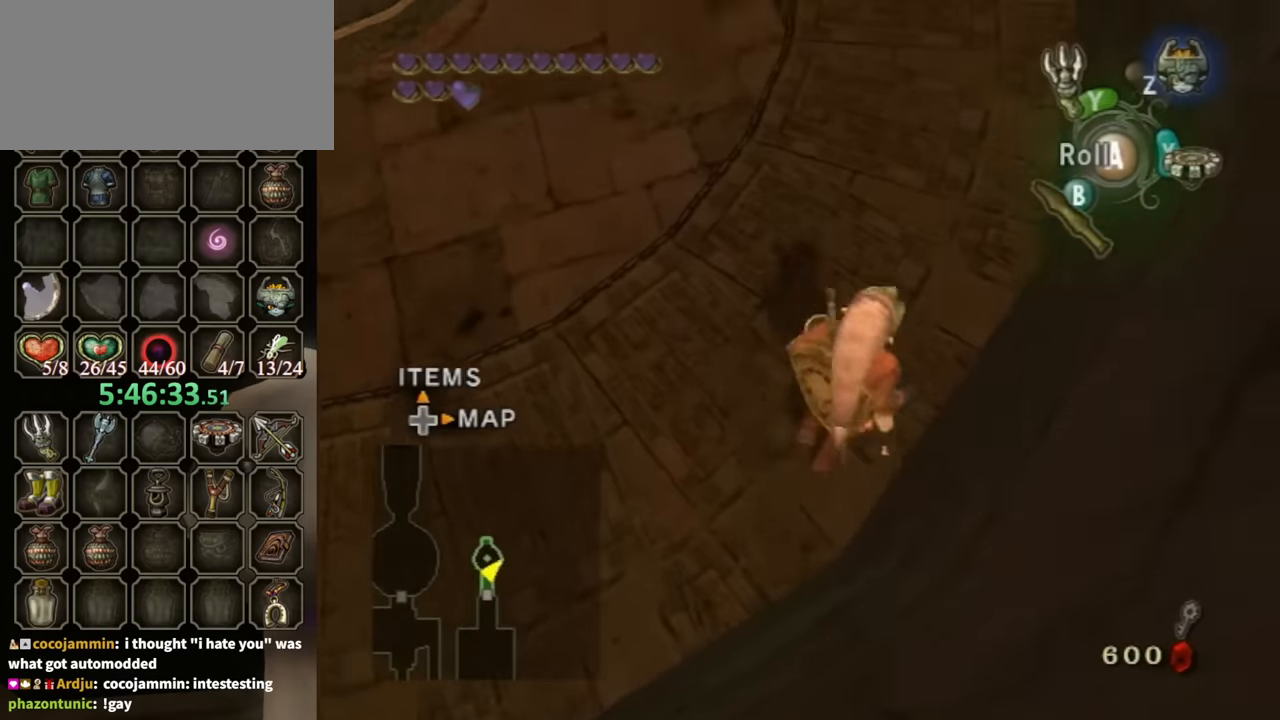
{"buttons": [], "left_stick": "up-left", "right_stick": "down-right", "events": [[433, "left_stick", "up-left"]]}
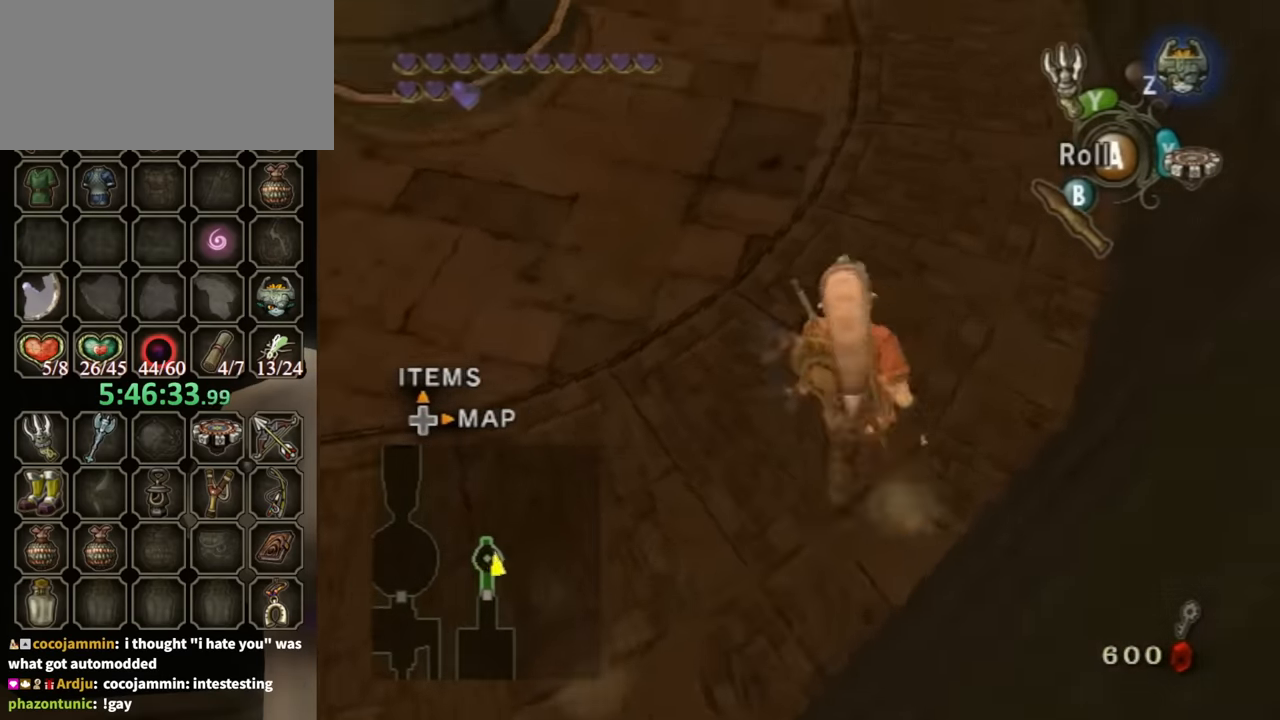
{"buttons": ["L1"], "left_stick": "center", "right_stick": "center", "events": [[100, "left_stick", "down-left"], [200, "left_stick", "center"], [233, "L1", "down"], [233, "right_stick", "center"]]}
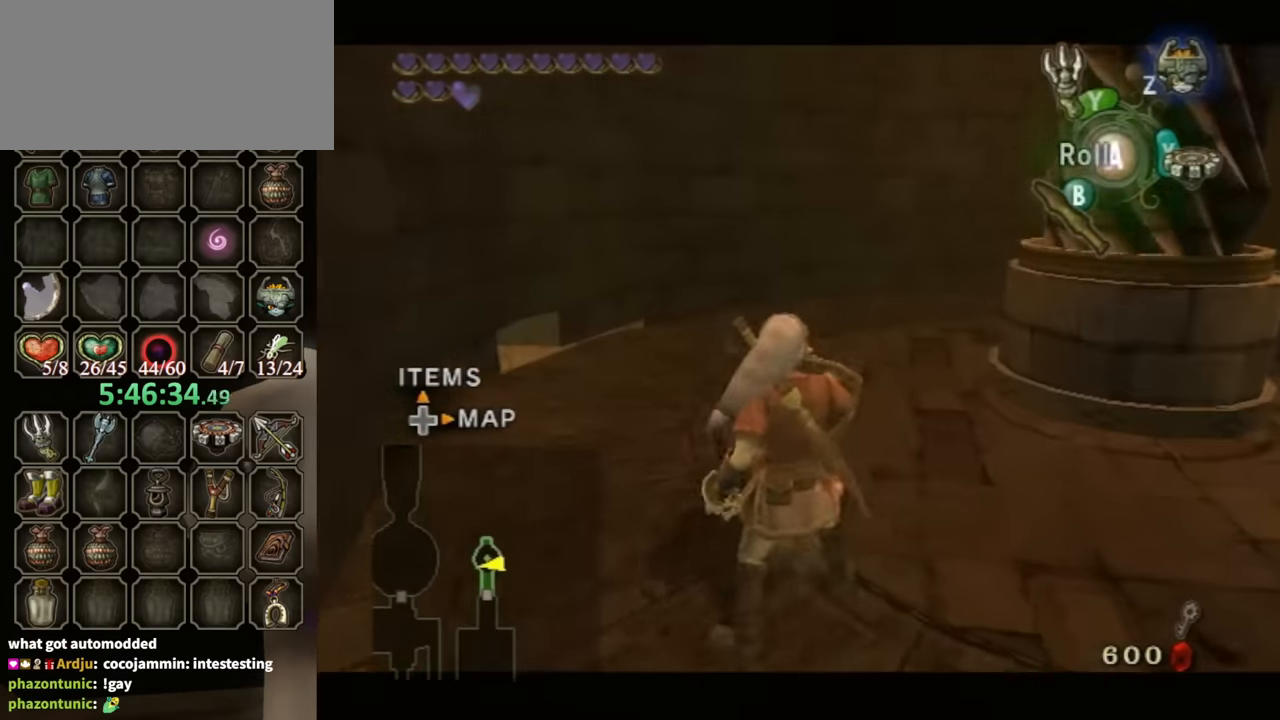
{"buttons": [], "left_stick": "center", "right_stick": "up", "events": [[100, "left_stick", "down-right"], [300, "left_stick", "center"], [367, "L1", "up"], [467, "right_stick", "up"]]}
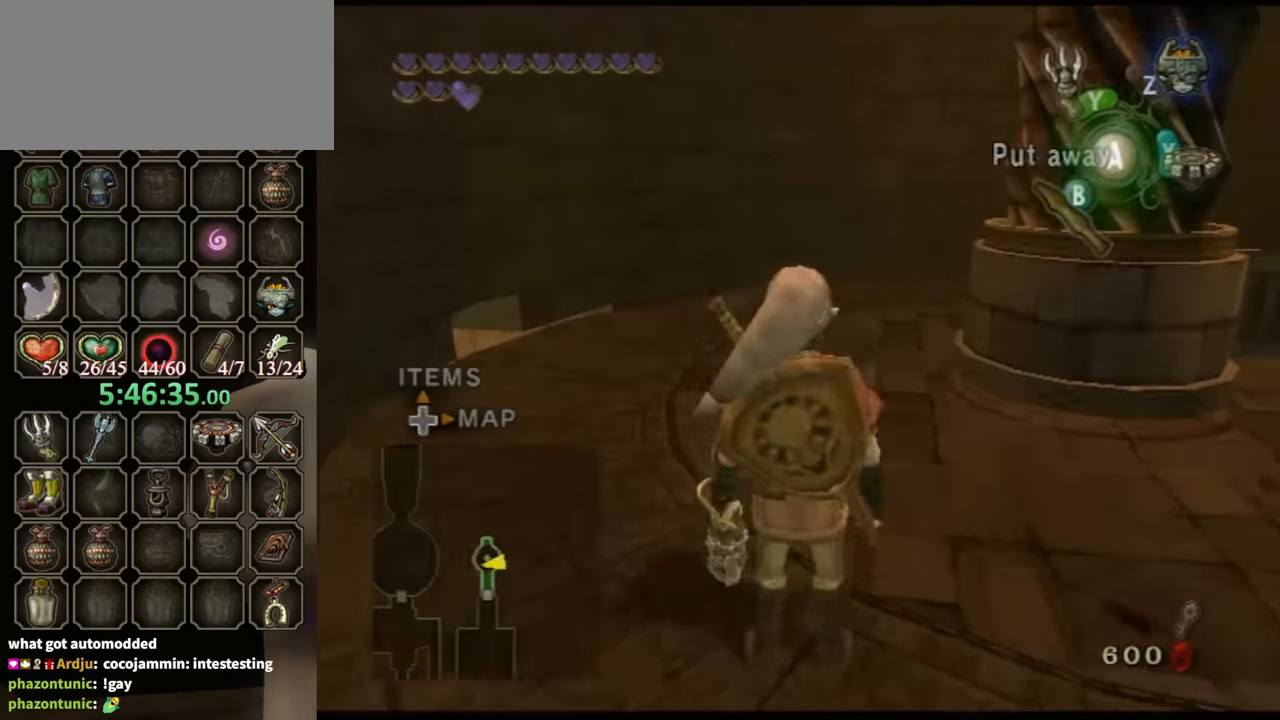
{"buttons": [], "left_stick": "down", "right_stick": "center", "events": [[67, "left_stick", "down"], [200, "right_stick", "center"]]}
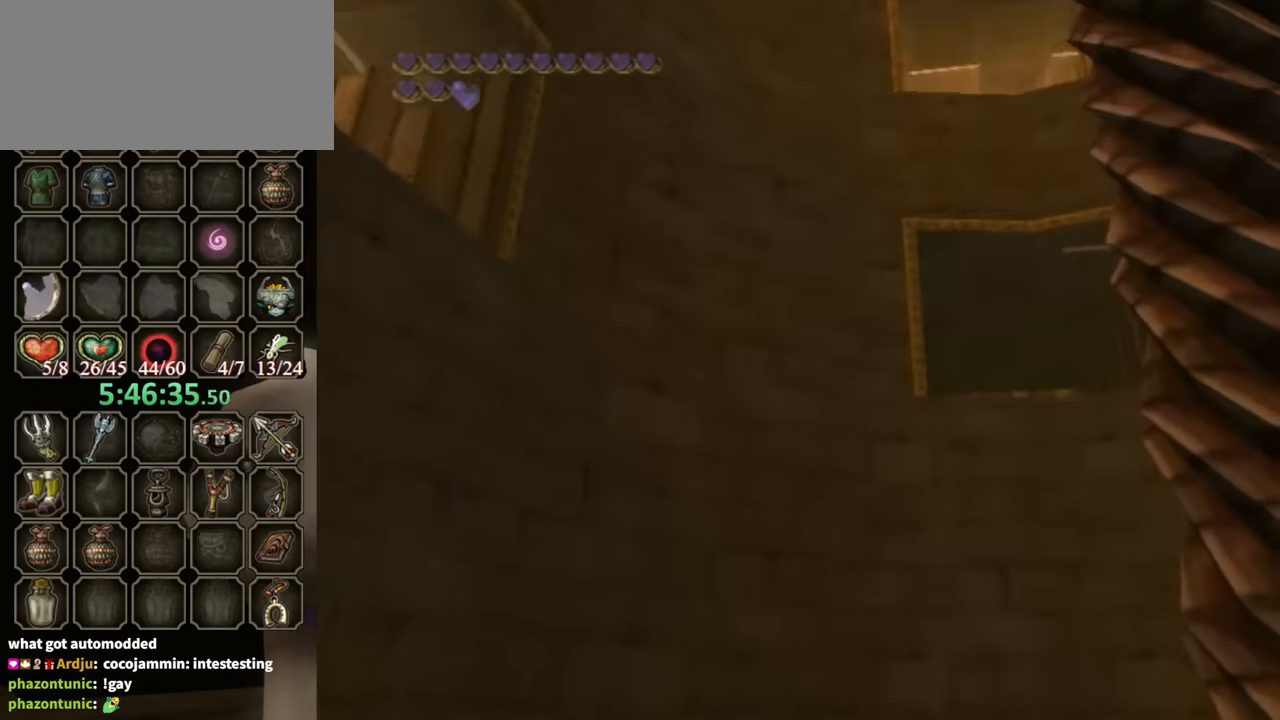
{"buttons": [], "left_stick": "down-left", "right_stick": "center", "events": [[467, "left_stick", "down-left"]]}
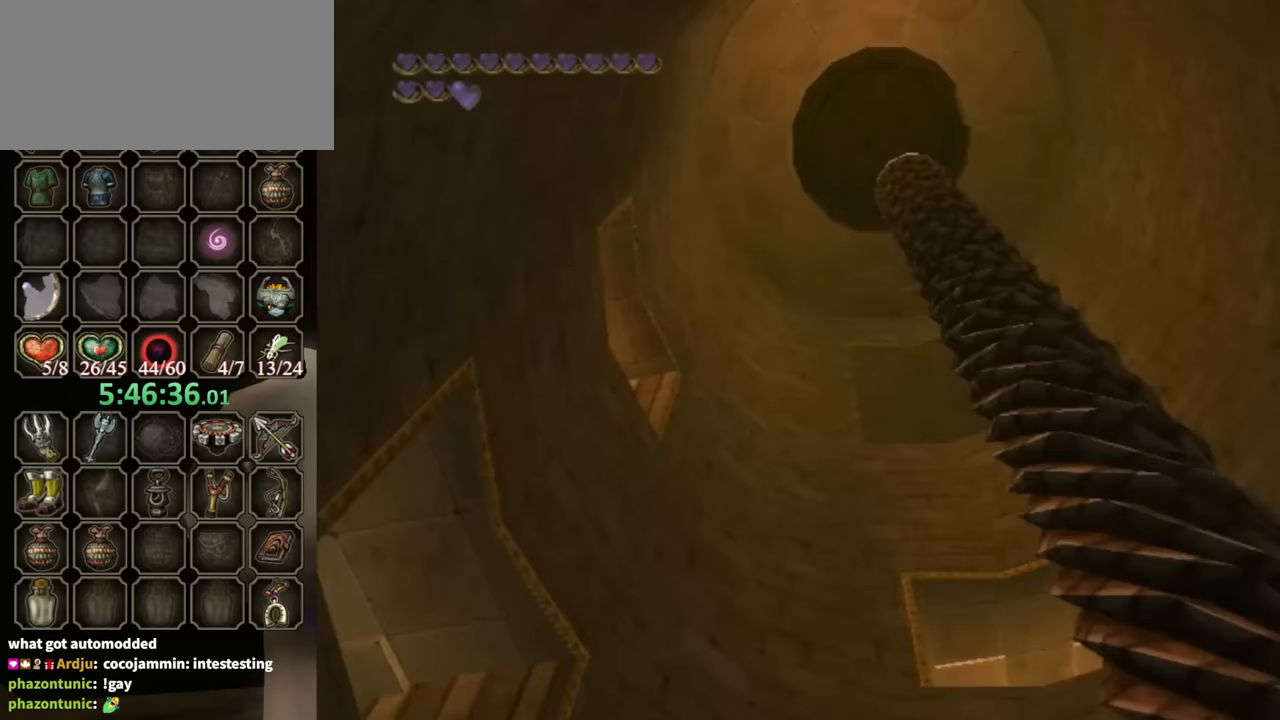
{"buttons": [], "left_stick": "up", "right_stick": "center", "events": [[133, "left_stick", "left"], [300, "left_stick", "up"]]}
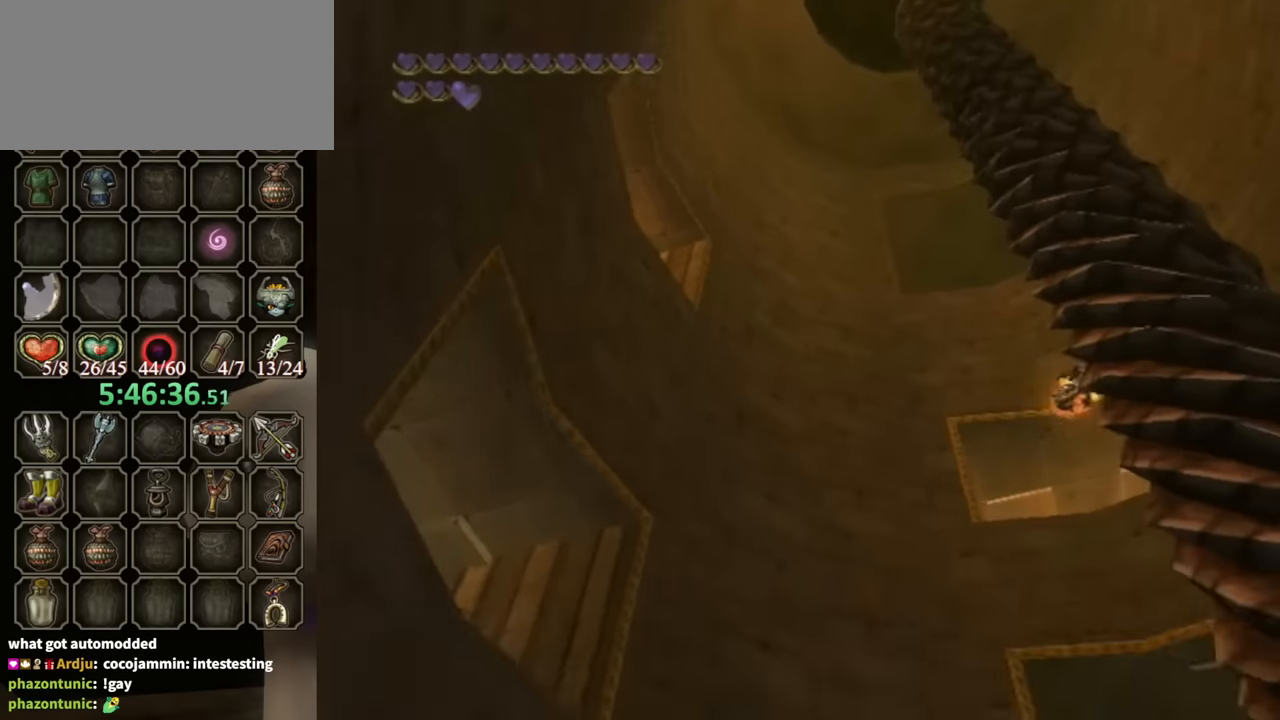
{"buttons": [], "left_stick": "right", "right_stick": "center", "events": [[433, "left_stick", "right"]]}
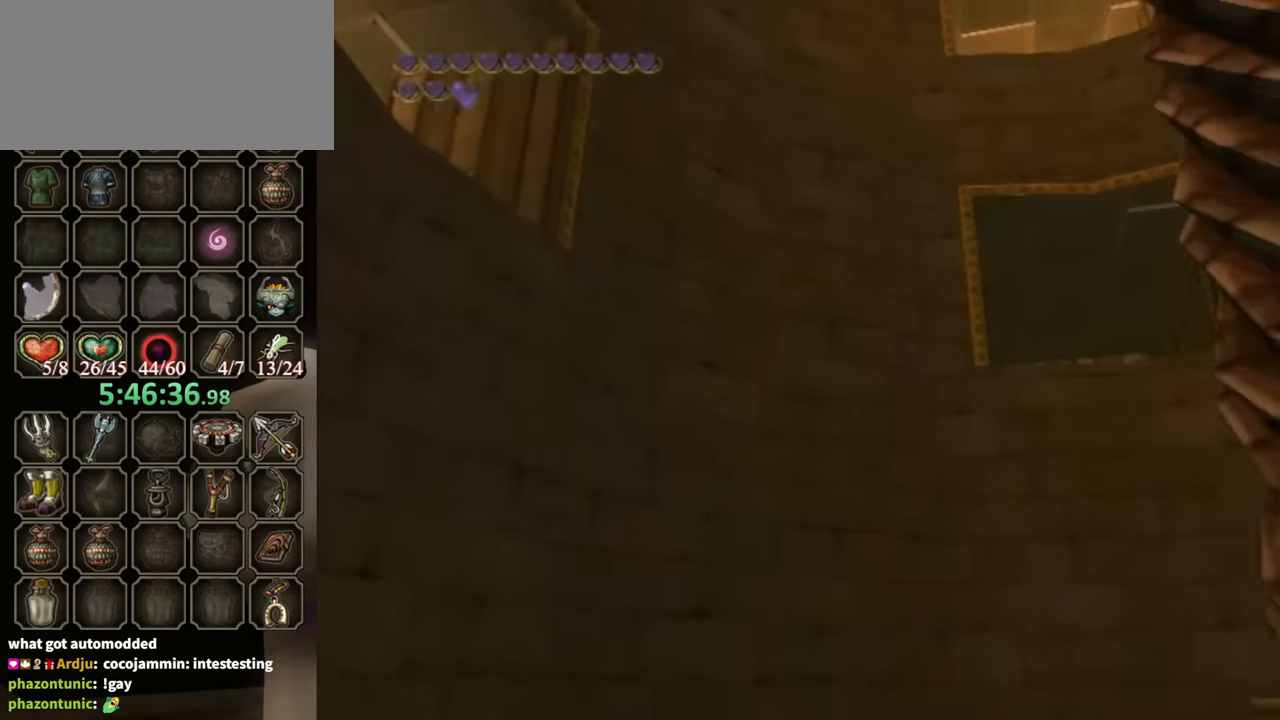
{"buttons": [], "left_stick": "up", "right_stick": "center", "events": [[133, "left_stick", "down"], [167, "A", "down"], [267, "A", "up"], [367, "left_stick", "up"]]}
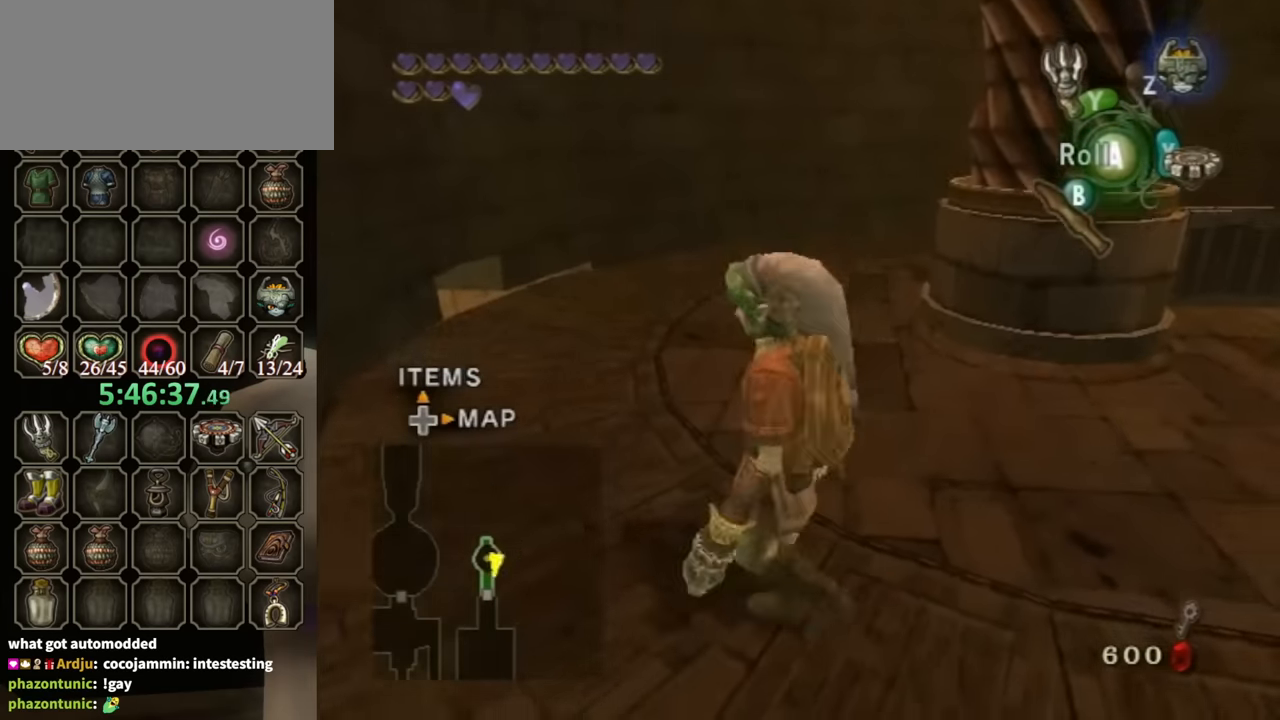
{"buttons": [], "left_stick": "up-right", "right_stick": "center", "events": [[67, "left_stick", "up-left"], [333, "left_stick", "up"], [433, "left_stick", "up-right"]]}
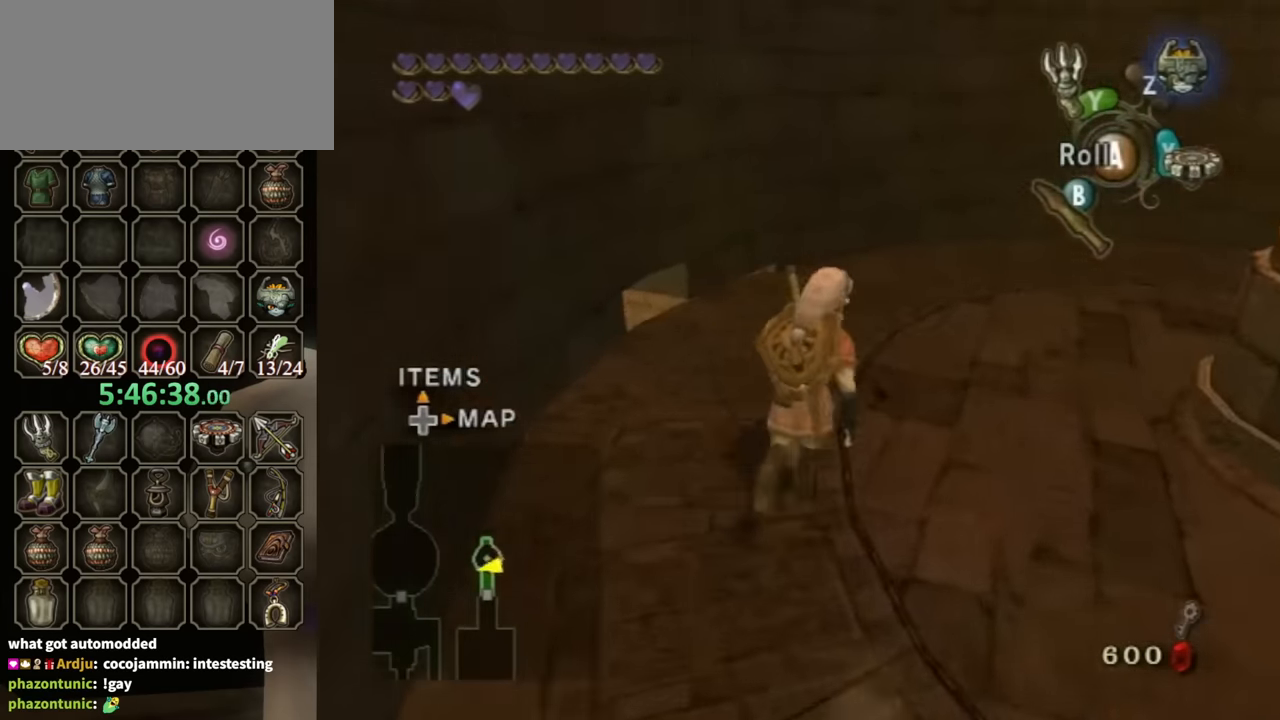
{"buttons": [], "left_stick": "down", "right_stick": "center", "events": [[67, "right_stick", "up"], [200, "left_stick", "down-right"], [267, "left_stick", "down"], [267, "right_stick", "center"]]}
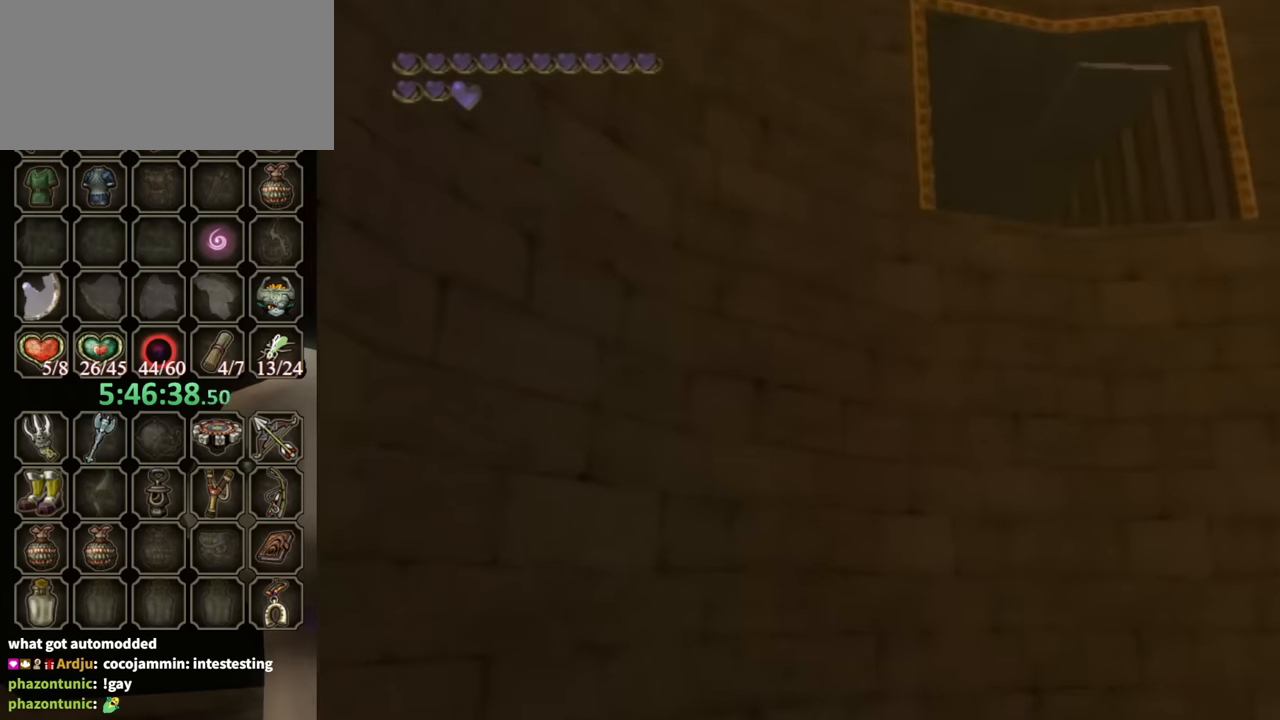
{"buttons": [], "left_stick": "down", "right_stick": "center", "events": []}
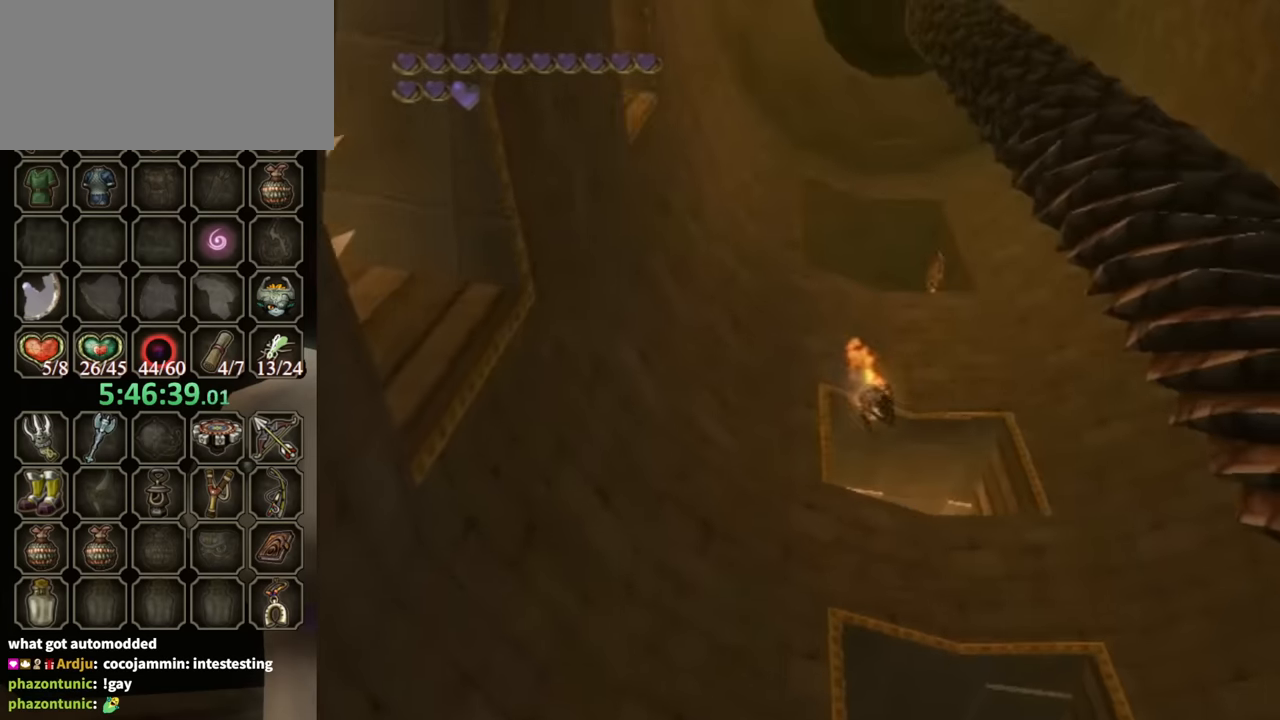
{"buttons": [], "left_stick": "up-right", "right_stick": "center", "events": [[100, "left_stick", "center"], [233, "left_stick", "up-right"]]}
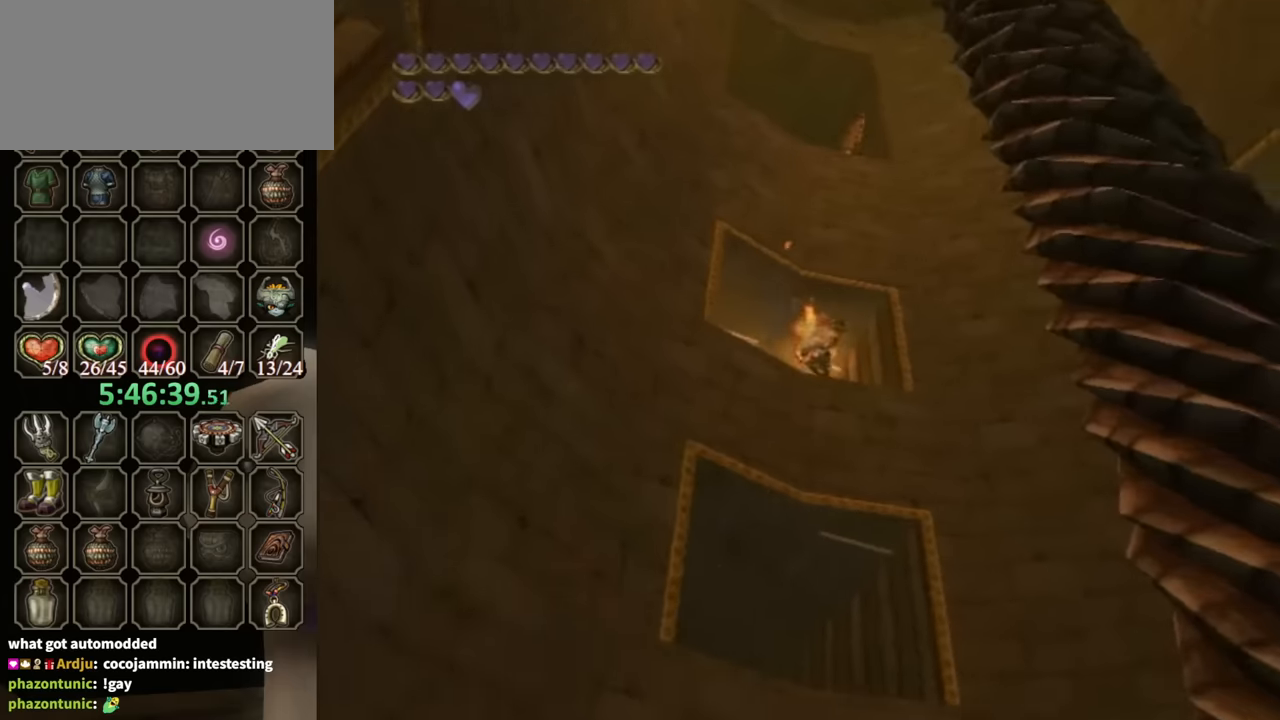
{"buttons": ["Y"], "left_stick": "up-right", "right_stick": "center", "events": [[34, "Y", "down"], [67, "left_stick", "center"], [434, "left_stick", "up-right"]]}
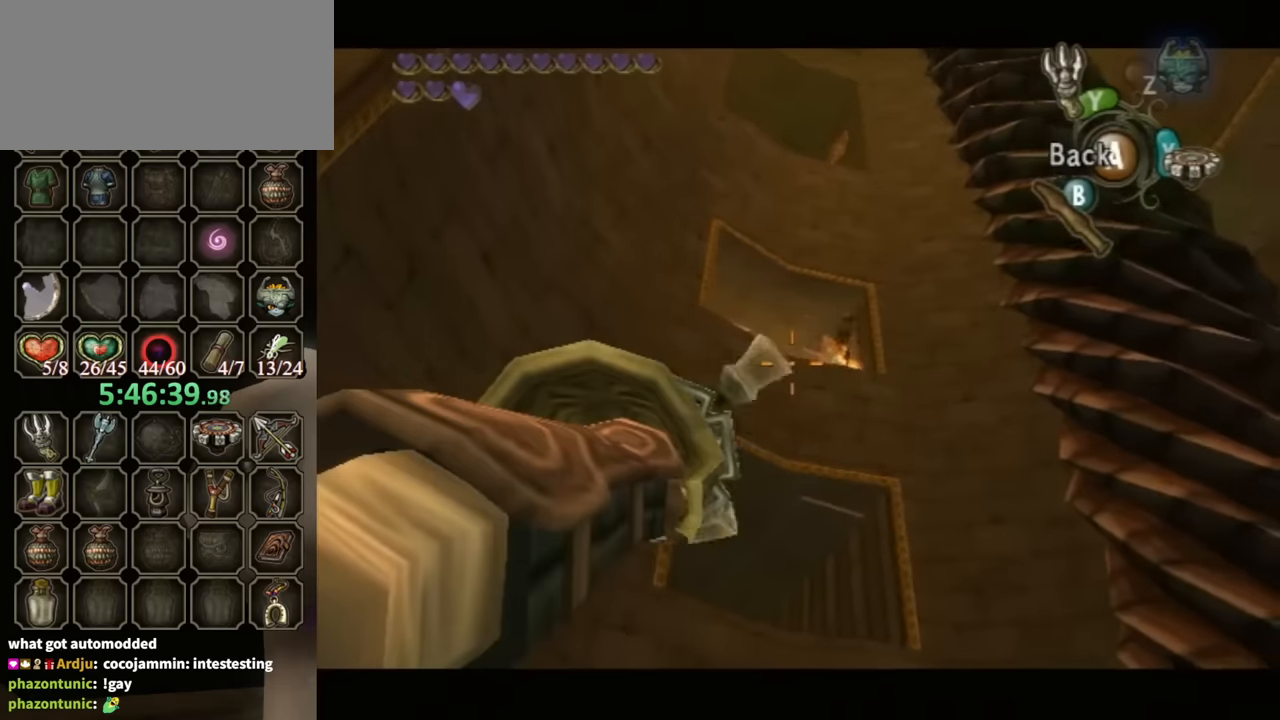
{"buttons": [], "left_stick": "center", "right_stick": "center", "events": [[100, "left_stick", "right"], [400, "Y", "up"], [400, "left_stick", "center"]]}
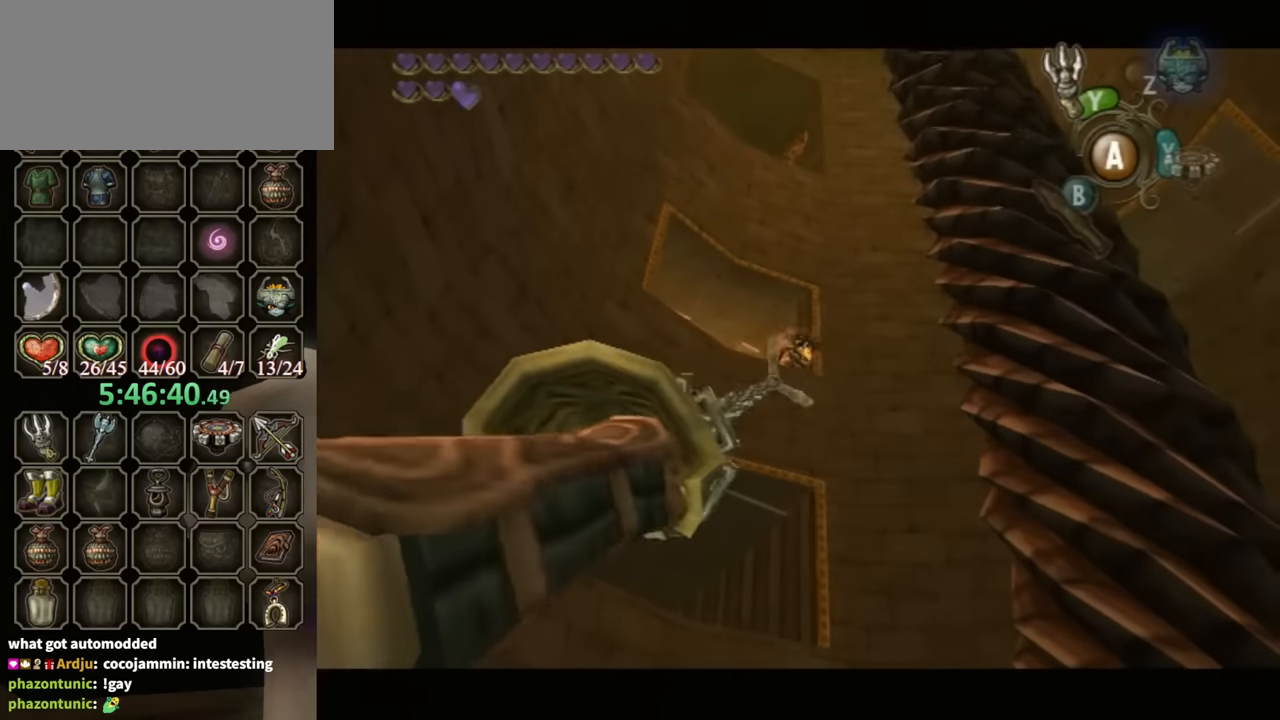
{"buttons": [], "left_stick": "center", "right_stick": "center", "events": []}
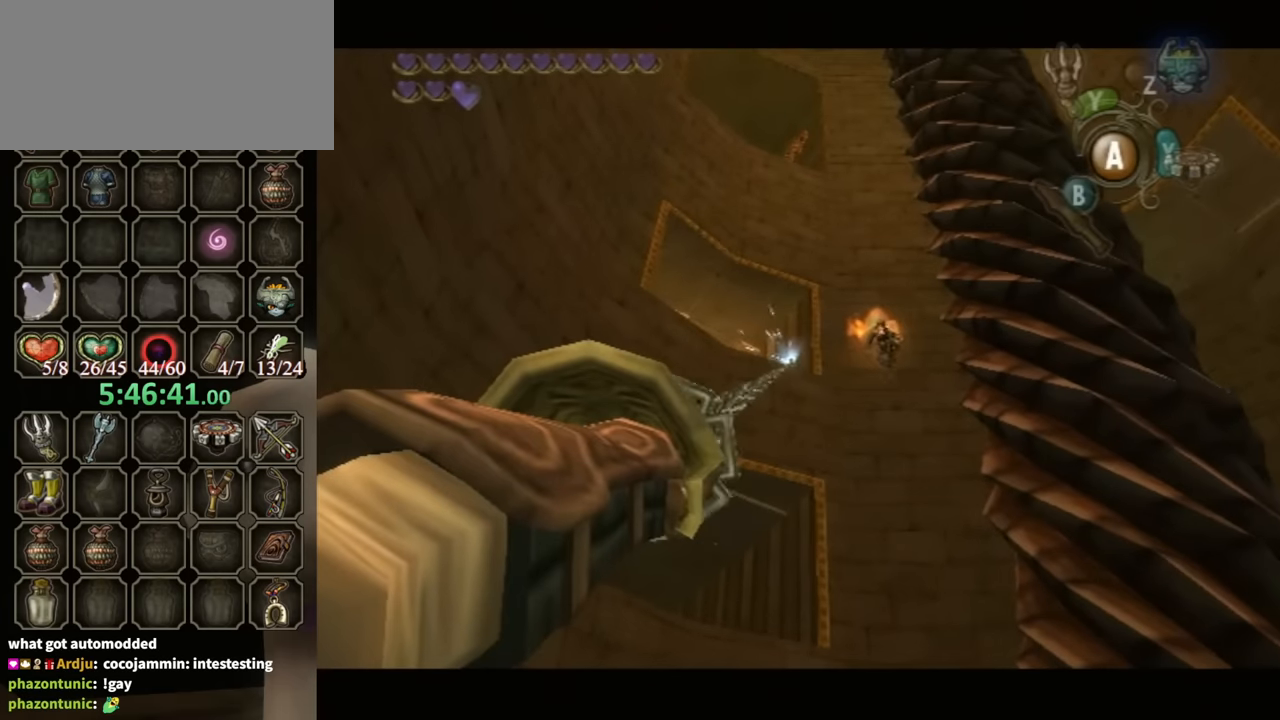
{"buttons": ["Y"], "left_stick": "down-right", "right_stick": "center", "events": [[200, "Y", "down"], [400, "left_stick", "down-right"]]}
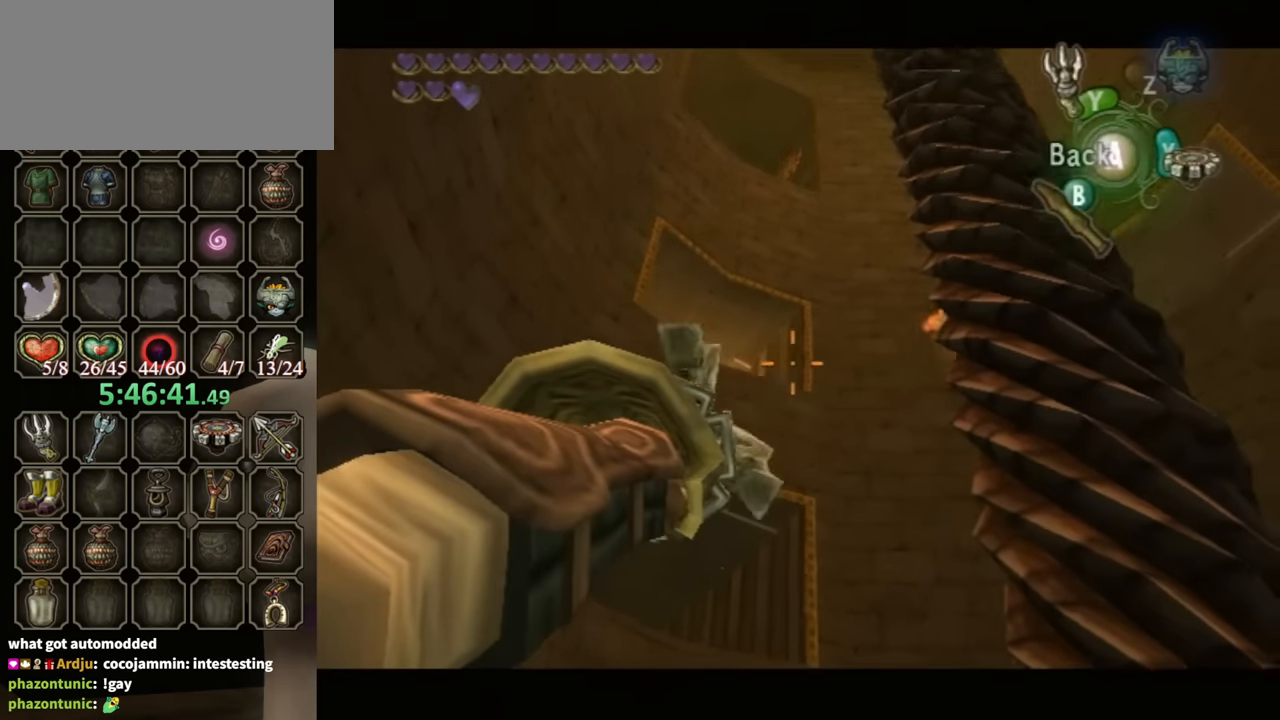
{"buttons": [], "left_stick": "up", "right_stick": "center", "events": [[267, "left_stick", "center"], [334, "A", "down"], [434, "left_stick", "up"], [467, "Y", "up"], [500, "A", "up"]]}
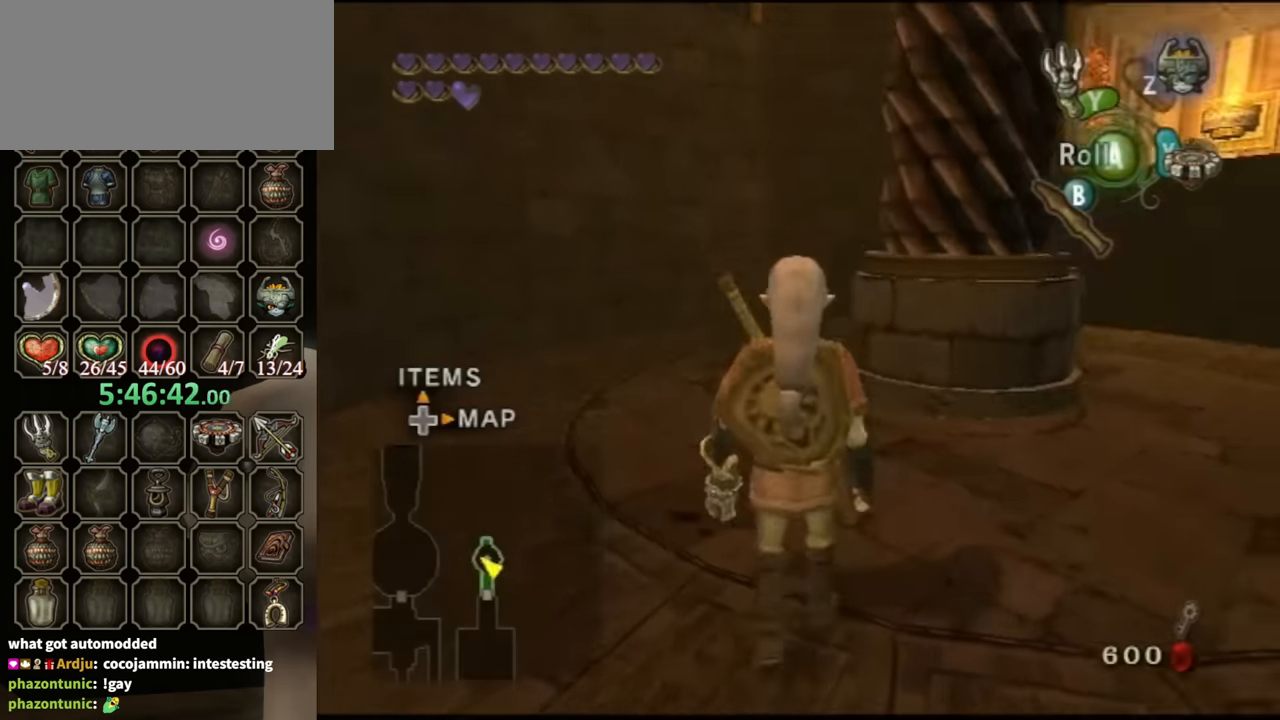
{"buttons": [], "left_stick": "up", "right_stick": "center", "events": [[234, "left_stick", "up-left"], [367, "left_stick", "up"]]}
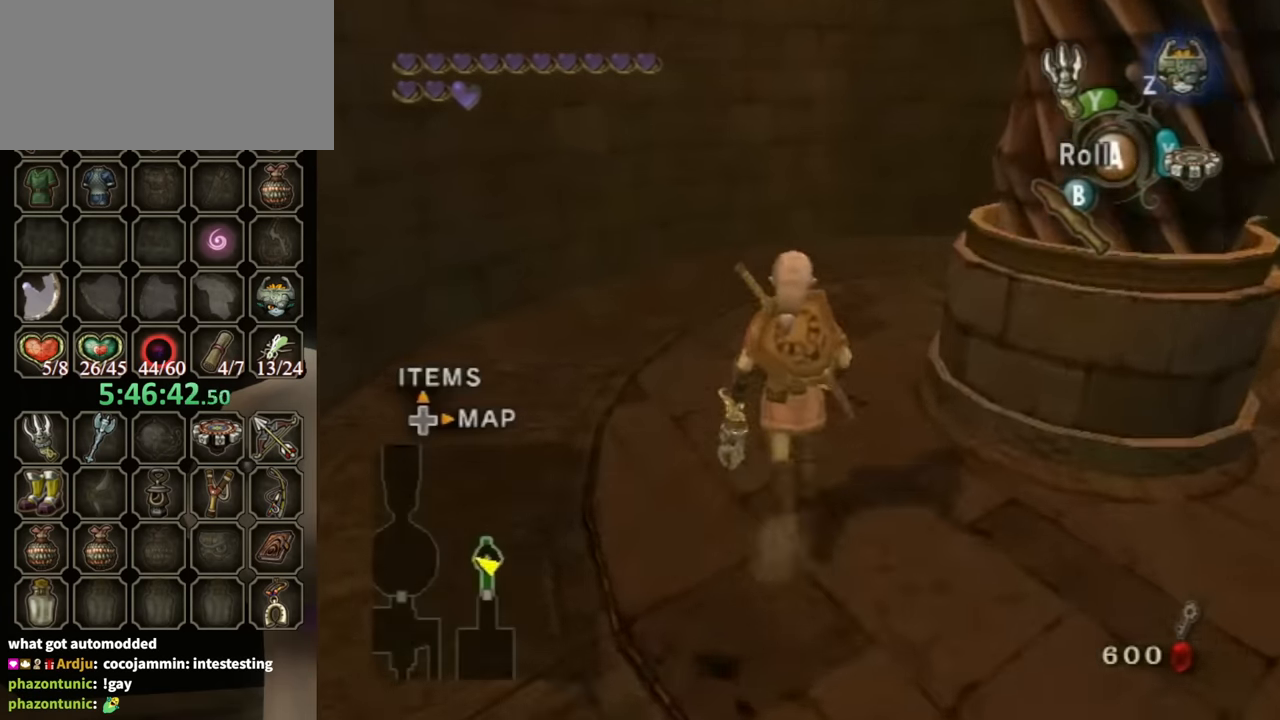
{"buttons": [], "left_stick": "down", "right_stick": "center", "events": [[34, "left_stick", "center"], [34, "right_stick", "up"], [167, "left_stick", "down"], [167, "right_stick", "center"]]}
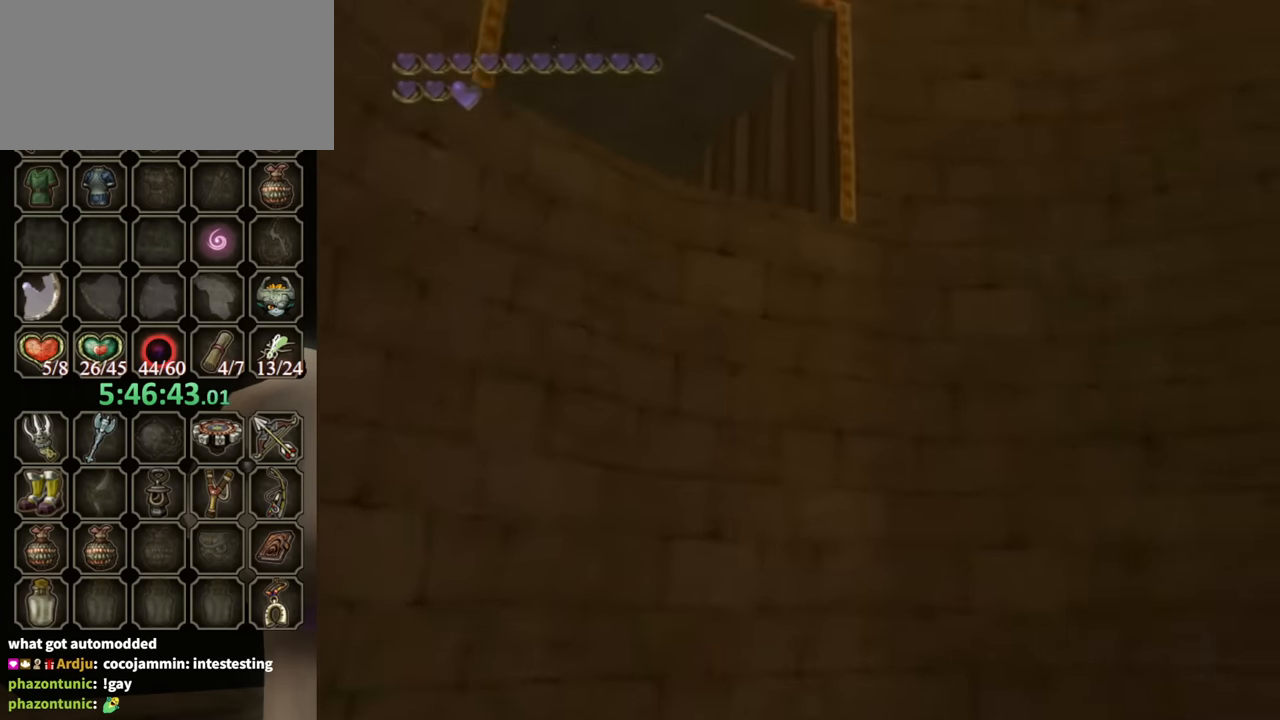
{"buttons": [], "left_stick": "down-left", "right_stick": "center", "events": [[234, "left_stick", "center"], [400, "left_stick", "down-left"]]}
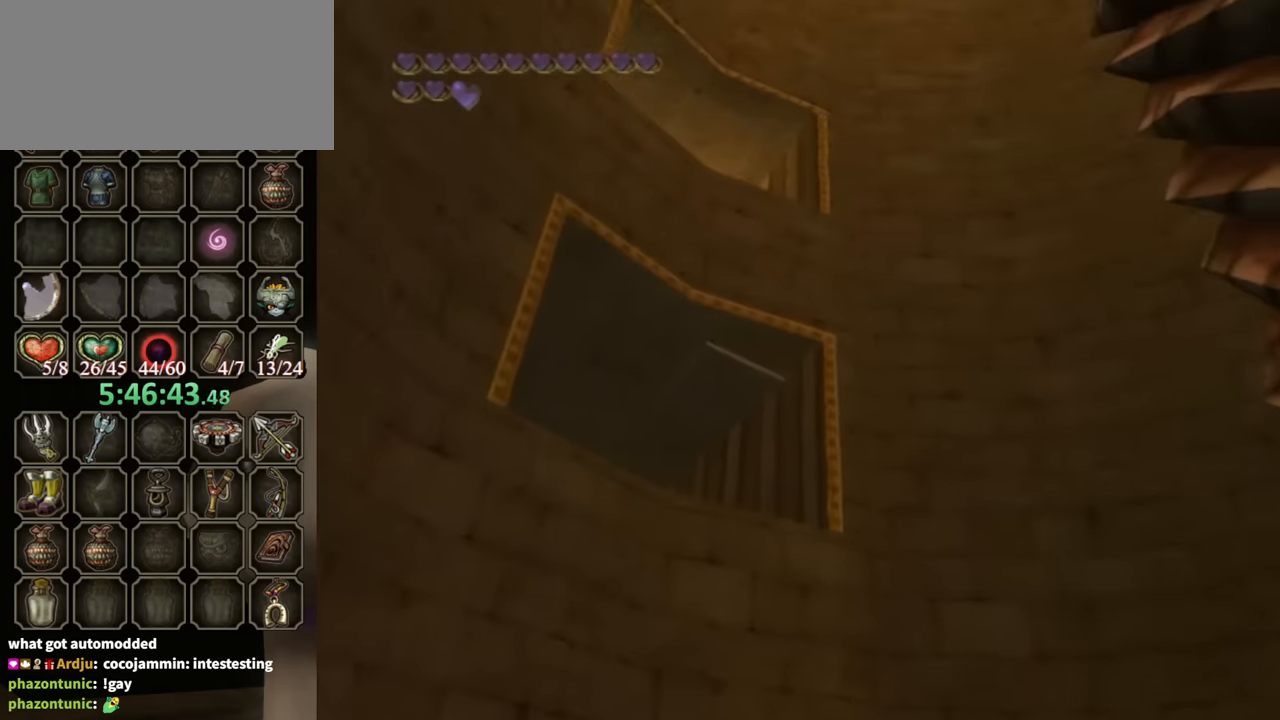
{"buttons": ["Y"], "left_stick": "center", "right_stick": "center", "events": [[200, "left_stick", "center"], [234, "Y", "down"]]}
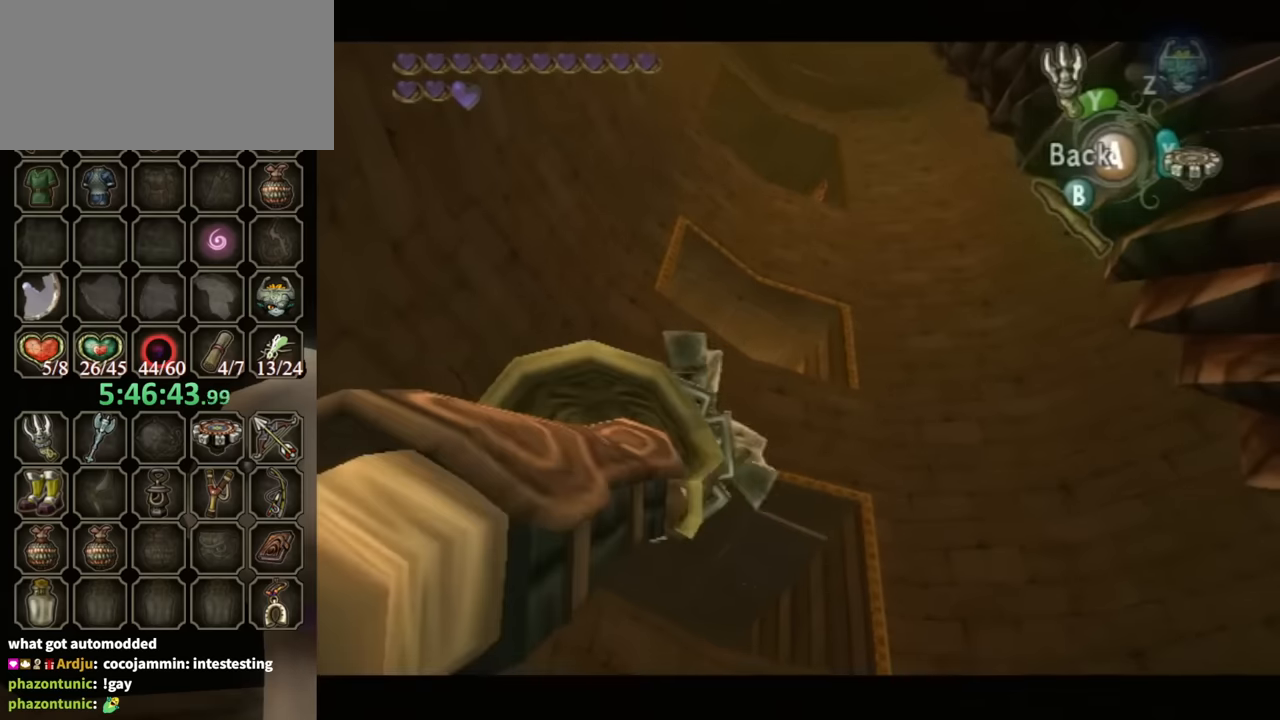
{"buttons": ["Y"], "left_stick": "down-right", "right_stick": "center", "events": [[67, "left_stick", "down-left"], [234, "left_stick", "down"], [400, "left_stick", "down-right"]]}
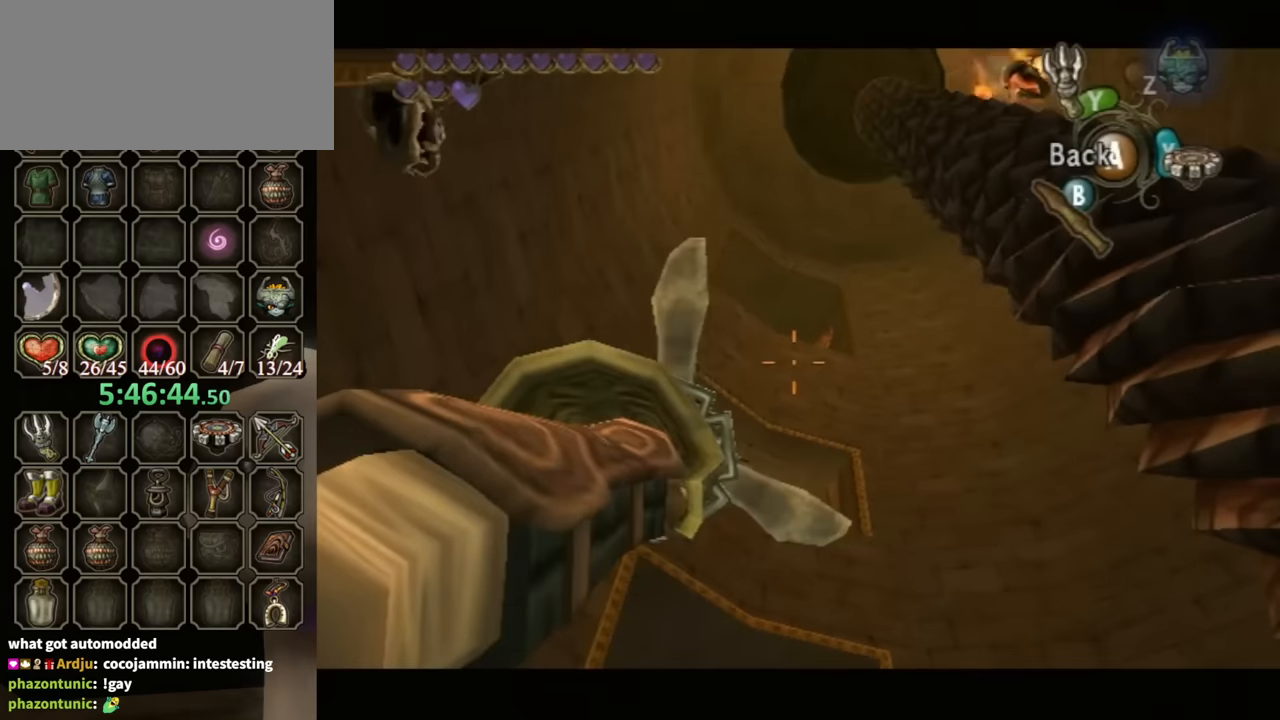
{"buttons": ["Y"], "left_stick": "center", "right_stick": "center", "events": [[134, "left_stick", "center"], [234, "left_stick", "left"], [267, "A", "down"], [334, "A", "up"], [467, "left_stick", "center"]]}
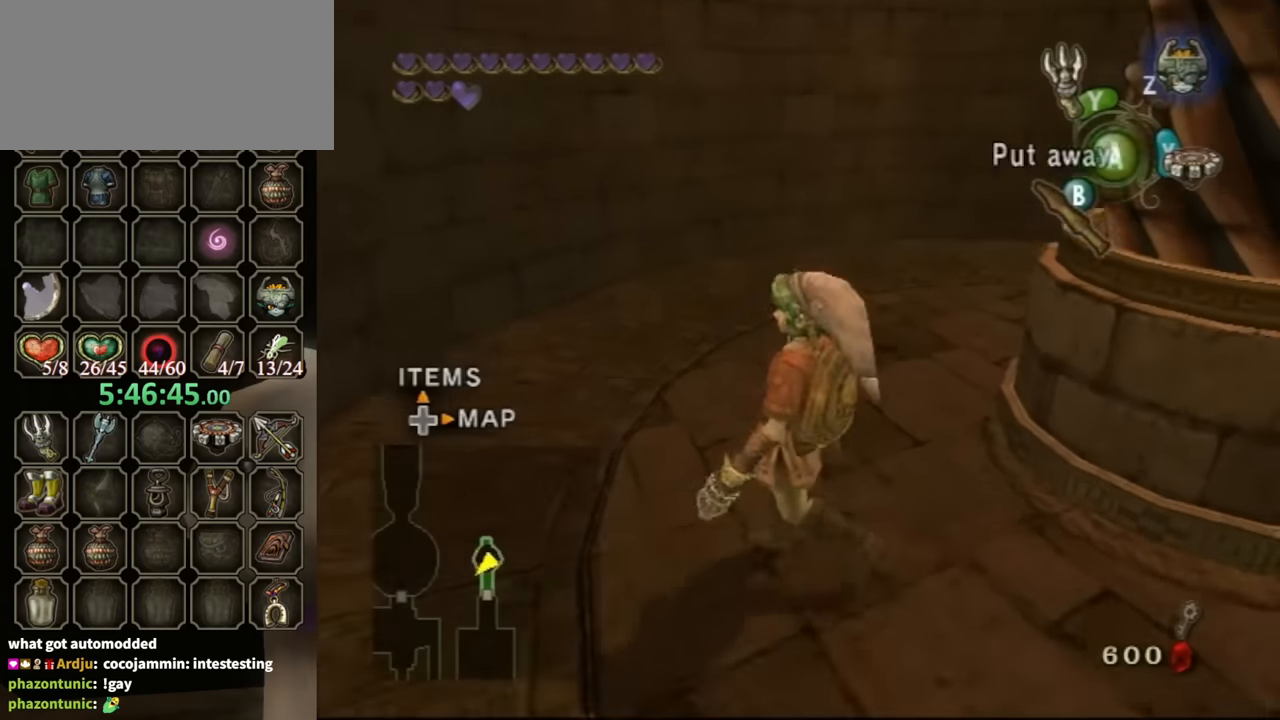
{"buttons": [], "left_stick": "up-right", "right_stick": "center", "events": [[34, "left_stick", "up-right"], [67, "Y", "up"]]}